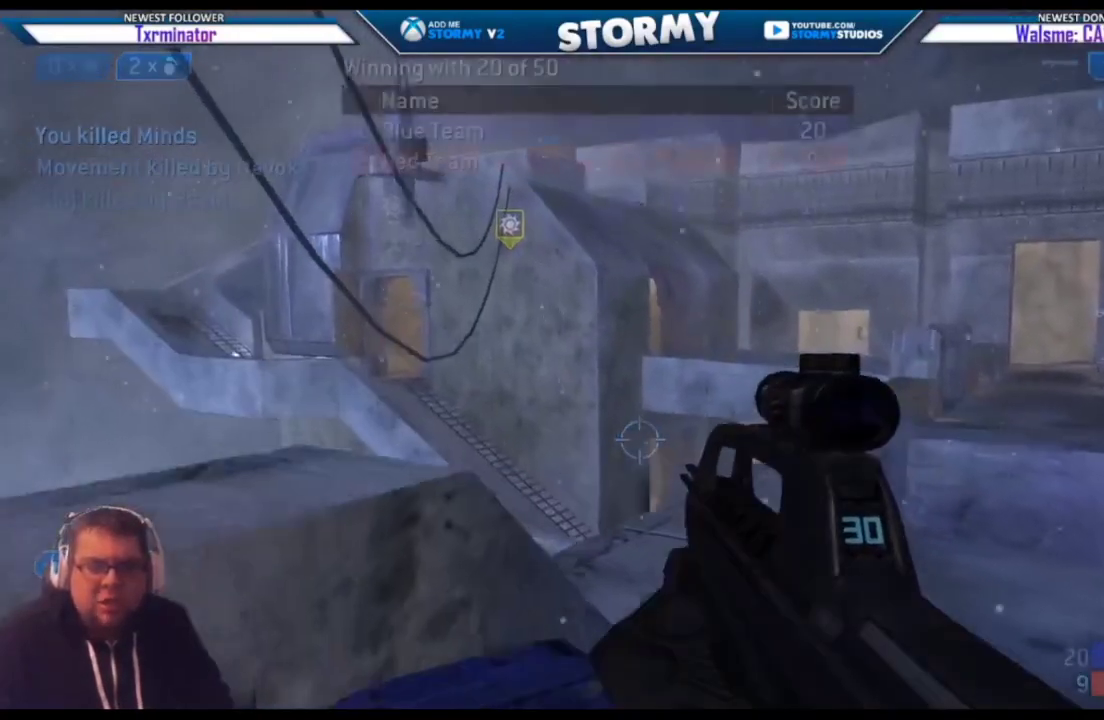
Gameplay with a controller (Xbox layout); each line is a JSON object with the inputs held at the frame after it. "events" lists button and stick changes between this image and that frame as [ms after this image, input, new state], when the widget could be followed in between.
{"buttons": [], "left_stick": "up-right", "right_stick": "right", "events": [[133, "left_stick", "center"], [267, "SELECT", "up"], [300, "left_stick", "right"], [333, "right_stick", "right"], [467, "left_stick", "up-right"]]}
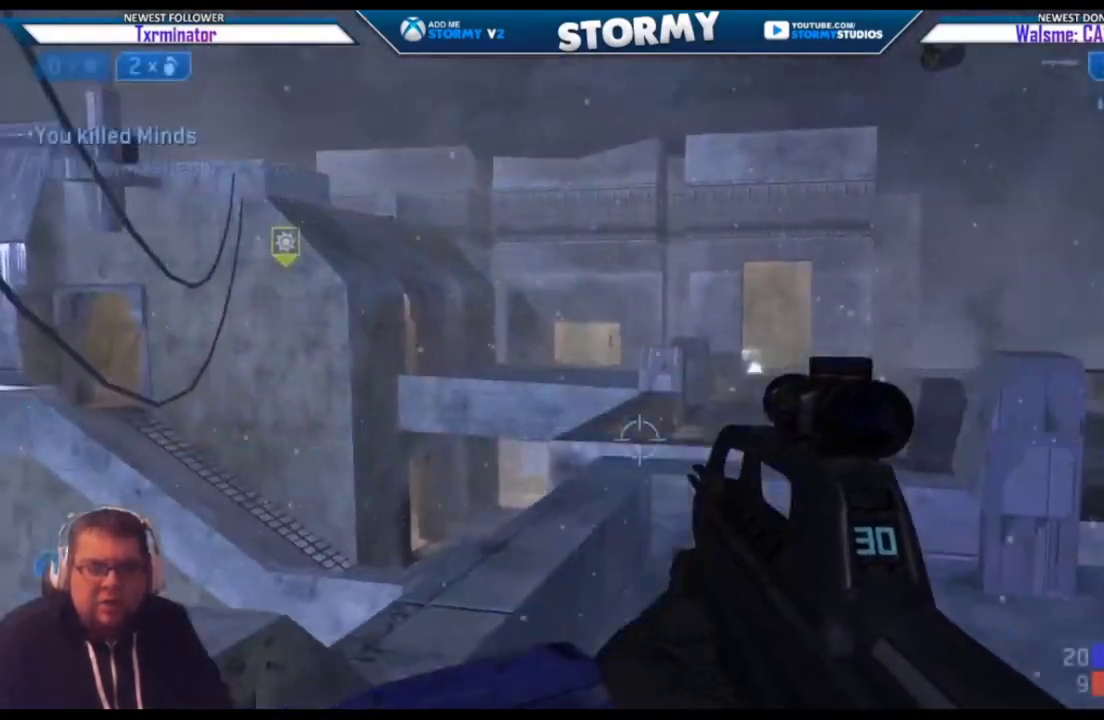
{"buttons": [], "left_stick": "up-right", "right_stick": "center", "events": [[17, "right_stick", "center"], [167, "right_stick", "right"], [433, "right_stick", "center"]]}
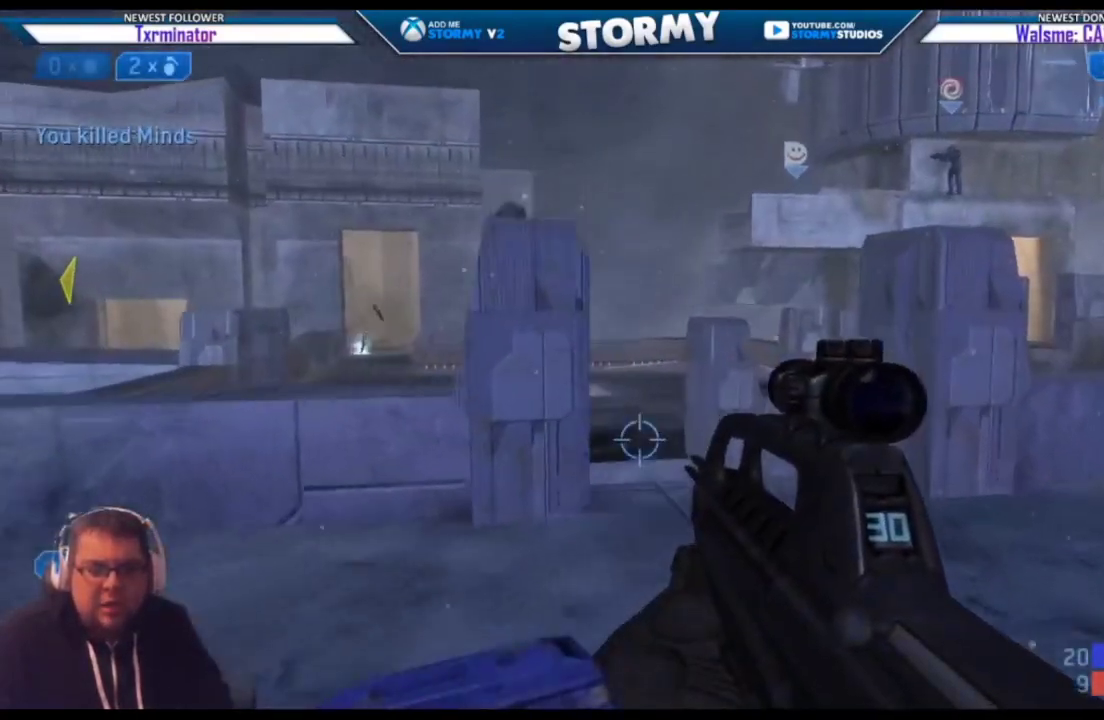
{"buttons": ["SELECT"], "left_stick": "up-right", "right_stick": "center", "events": [[400, "SELECT", "down"]]}
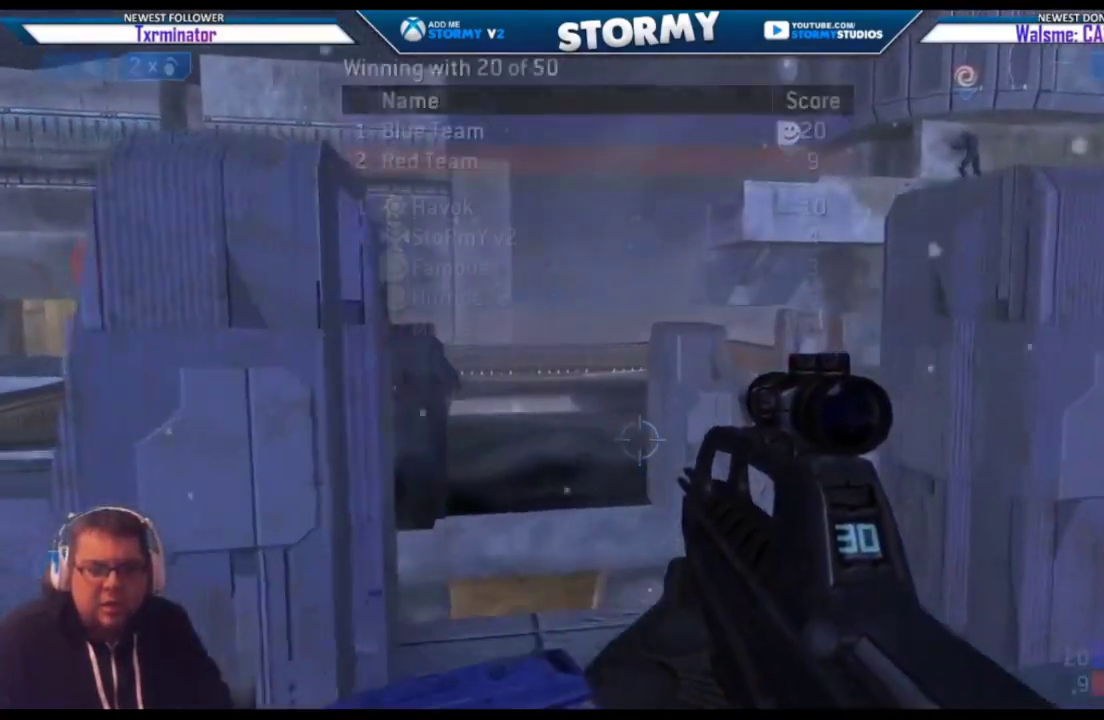
{"buttons": [], "left_stick": "up-right", "right_stick": "left", "events": [[283, "SELECT", "up"], [500, "right_stick", "left"]]}
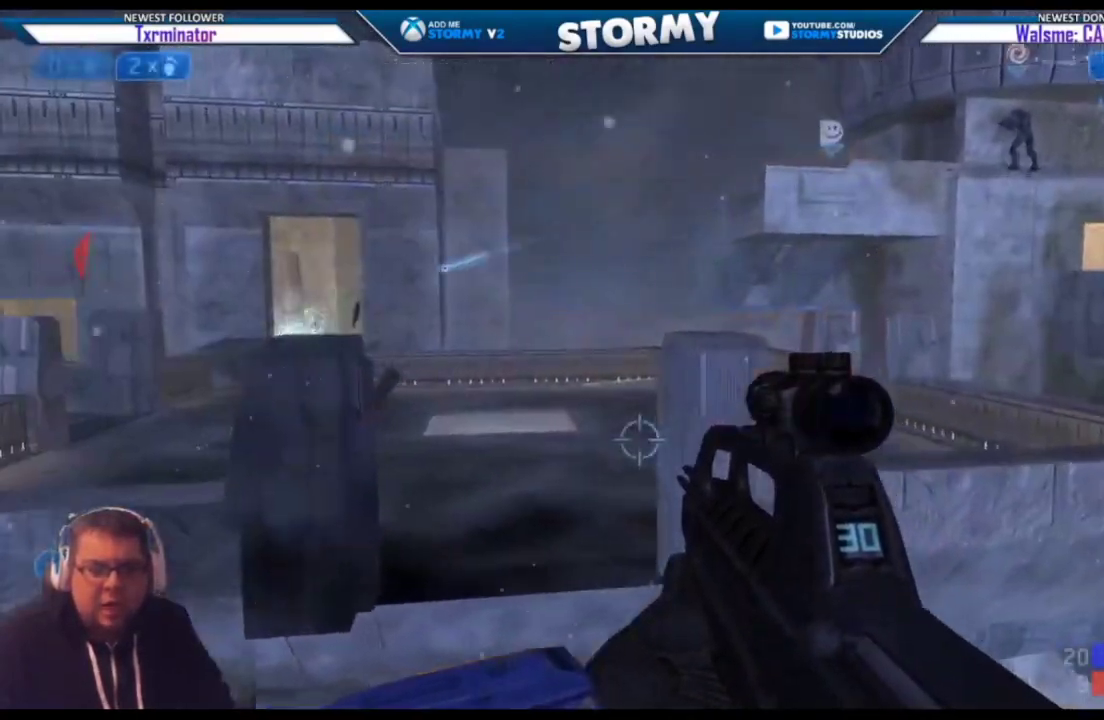
{"buttons": [], "left_stick": "up-right", "right_stick": "center", "events": [[150, "A", "down"], [267, "A", "up"], [333, "right_stick", "center"]]}
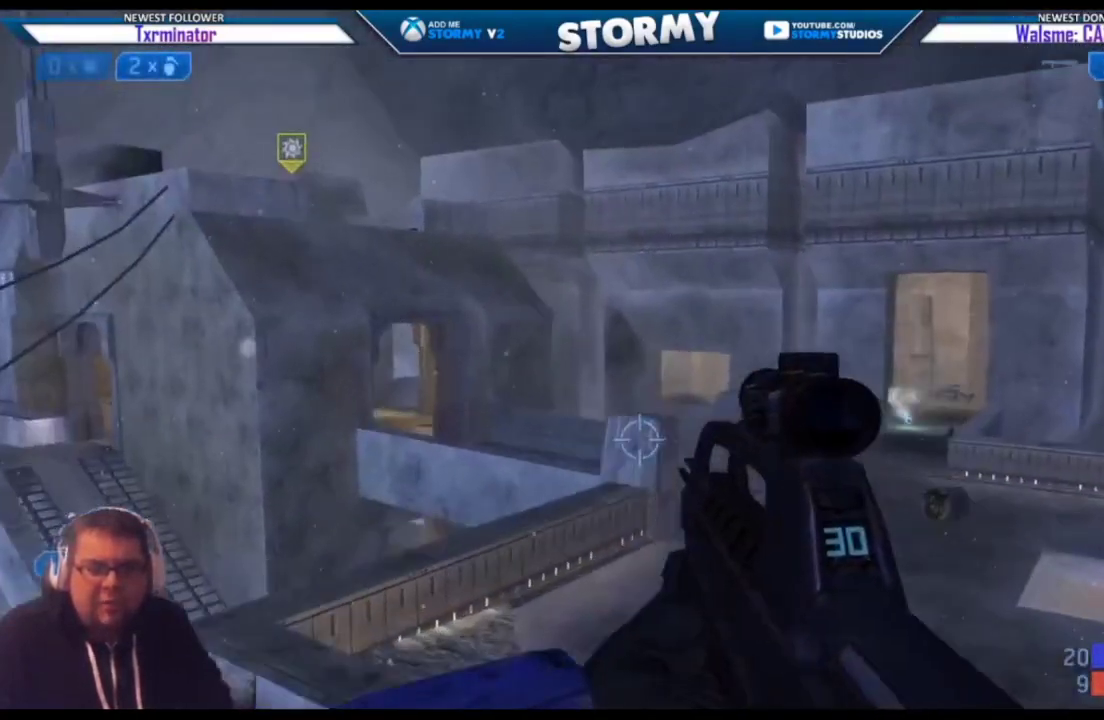
{"buttons": [], "left_stick": "up-right", "right_stick": "center", "events": [[200, "right_stick", "left"], [367, "right_stick", "center"]]}
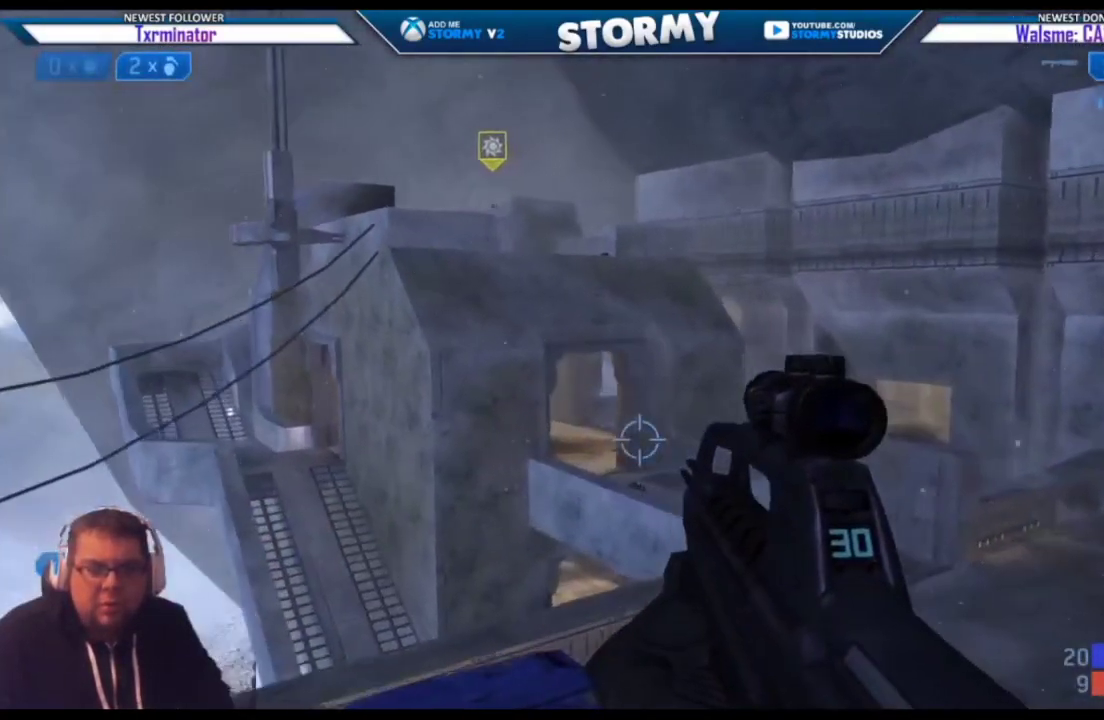
{"buttons": [], "left_stick": "right", "right_stick": "right", "events": [[100, "right_stick", "right"], [150, "right_stick", "up-right"], [283, "right_stick", "center"], [467, "left_stick", "right"], [467, "right_stick", "right"]]}
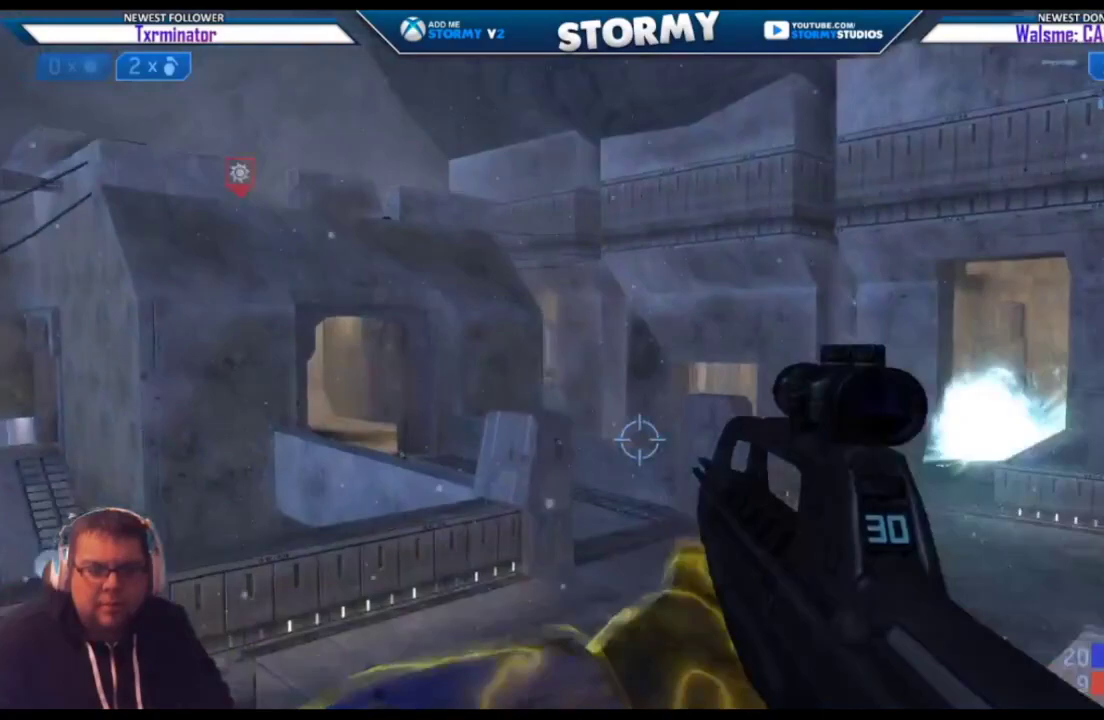
{"buttons": [], "left_stick": "up-right", "right_stick": "center", "events": [[417, "left_stick", "up-right"], [500, "right_stick", "center"]]}
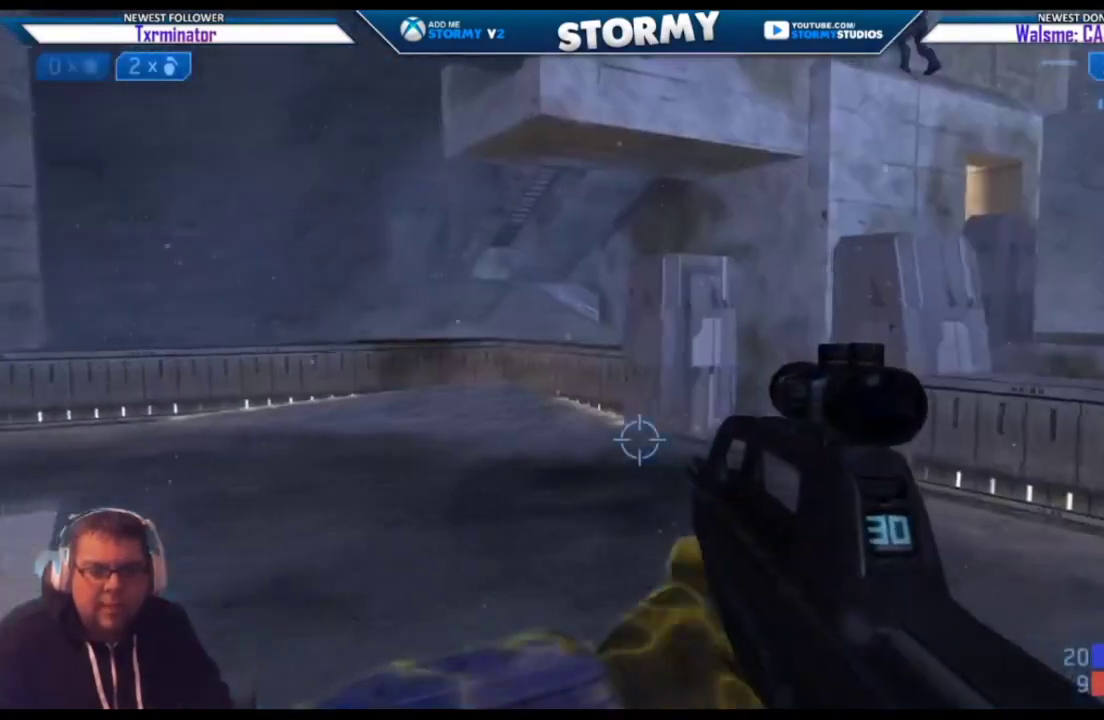
{"buttons": [], "left_stick": "up", "right_stick": "left", "events": [[33, "left_stick", "up"], [367, "right_stick", "left"]]}
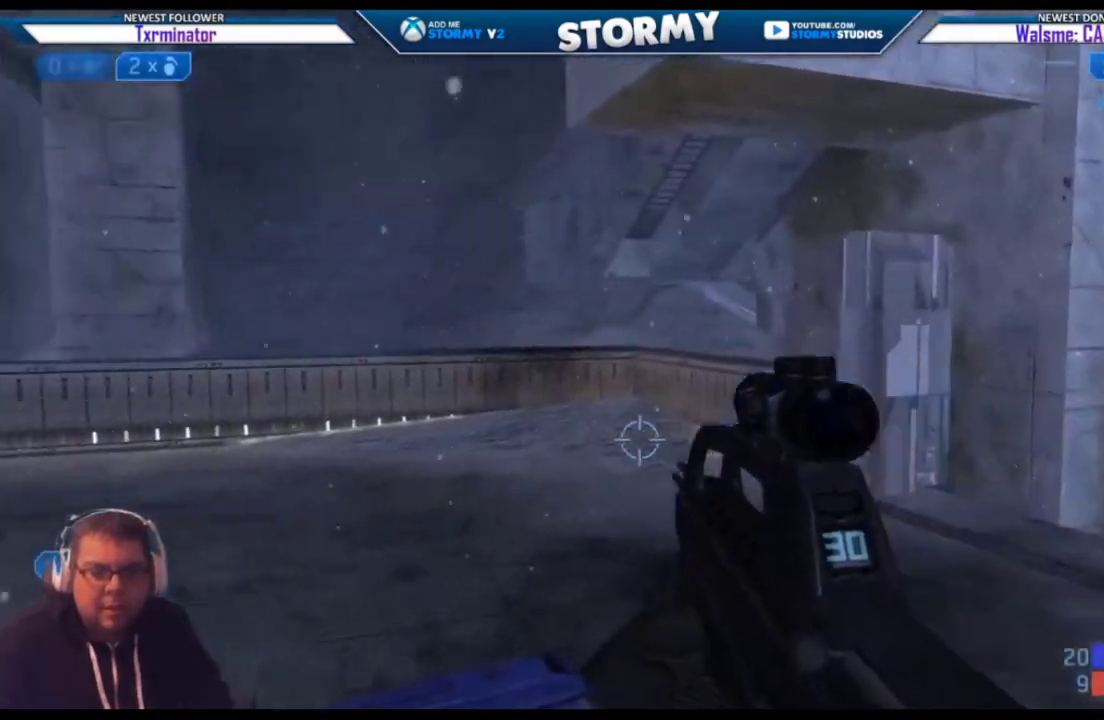
{"buttons": [], "left_stick": "up-right", "right_stick": "up-left", "events": [[117, "left_stick", "up-right"], [167, "right_stick", "center"], [267, "right_stick", "left"], [417, "right_stick", "up-left"]]}
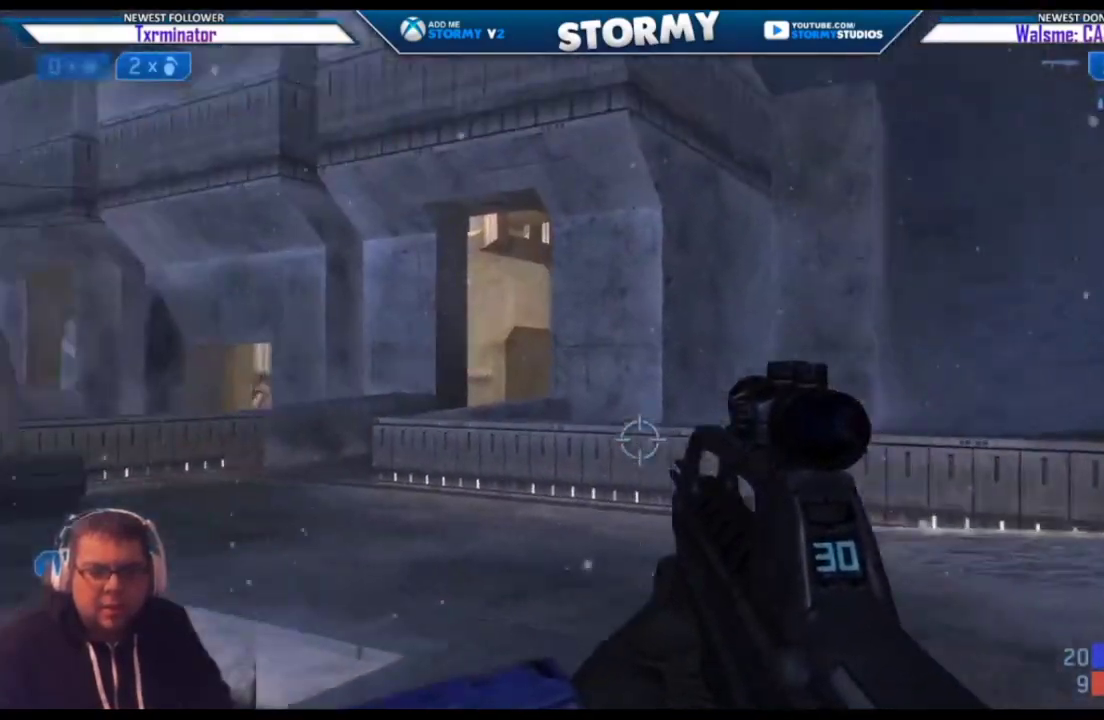
{"buttons": ["L2"], "left_stick": "up", "right_stick": "center", "events": [[183, "right_stick", "left"], [283, "right_stick", "center"], [450, "L2", "down"], [467, "left_stick", "up"]]}
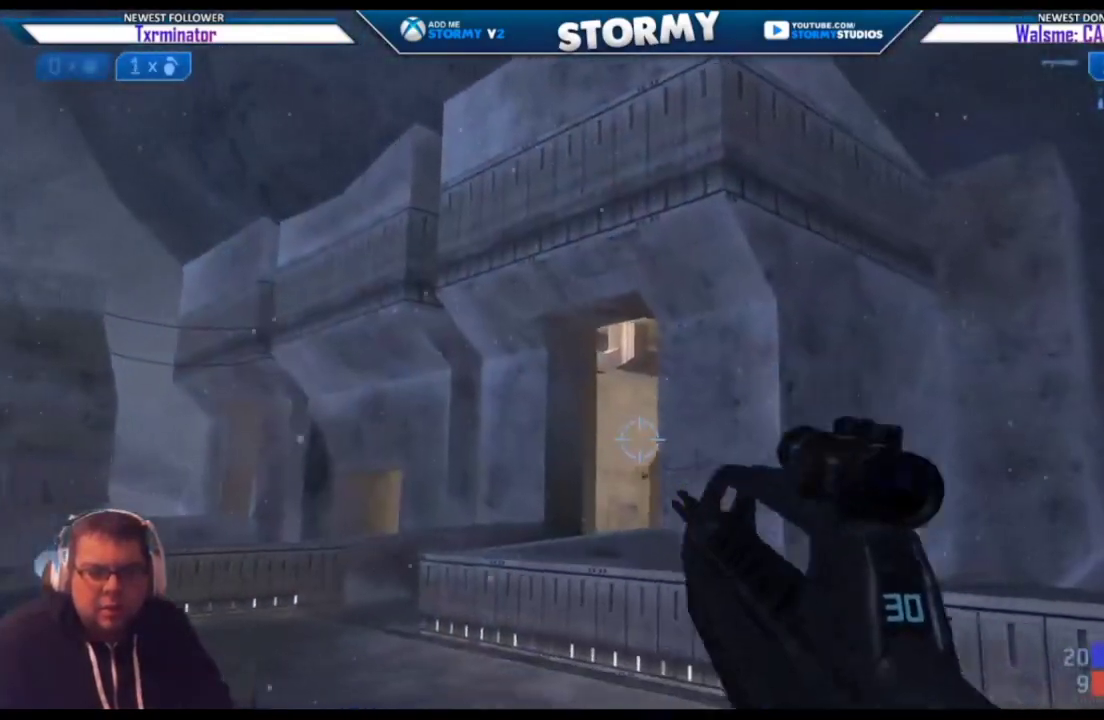
{"buttons": [], "left_stick": "up-right", "right_stick": "down-right", "events": [[50, "right_stick", "up-left"], [200, "right_stick", "down-left"], [250, "L2", "up"], [250, "left_stick", "up-right"], [350, "right_stick", "down-right"]]}
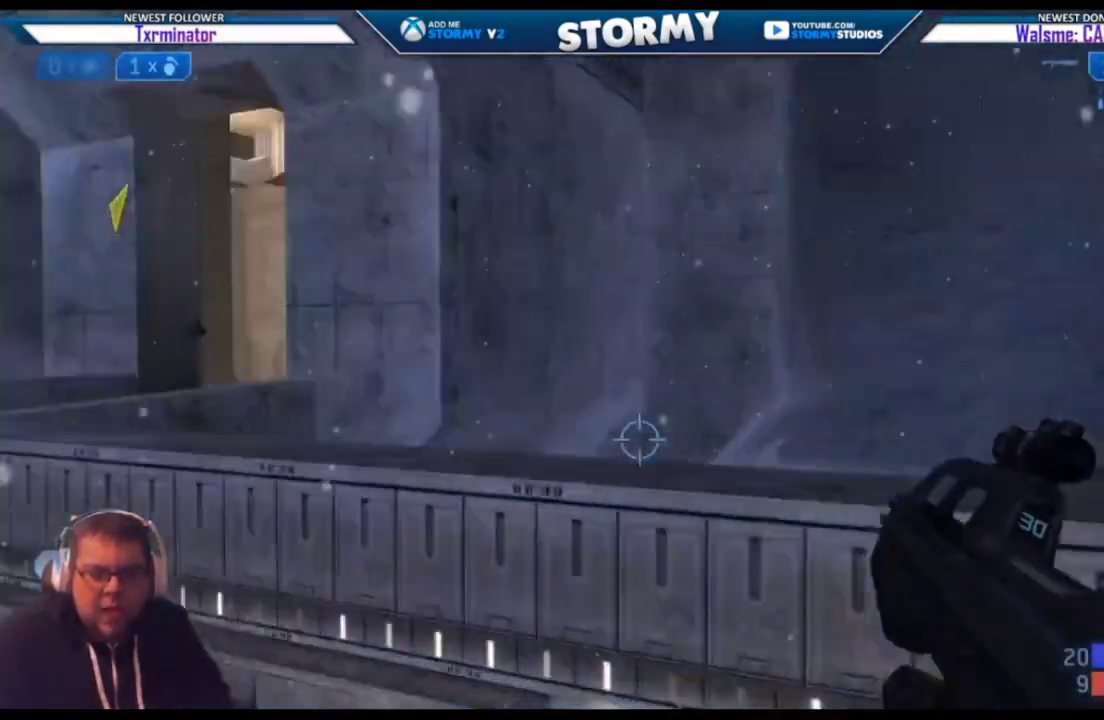
{"buttons": ["X"], "left_stick": "up-left", "right_stick": "down-right", "events": [[50, "A", "down"], [100, "left_stick", "center"], [150, "A", "up"], [150, "left_stick", "up"], [267, "X", "down"], [300, "left_stick", "up-left"]]}
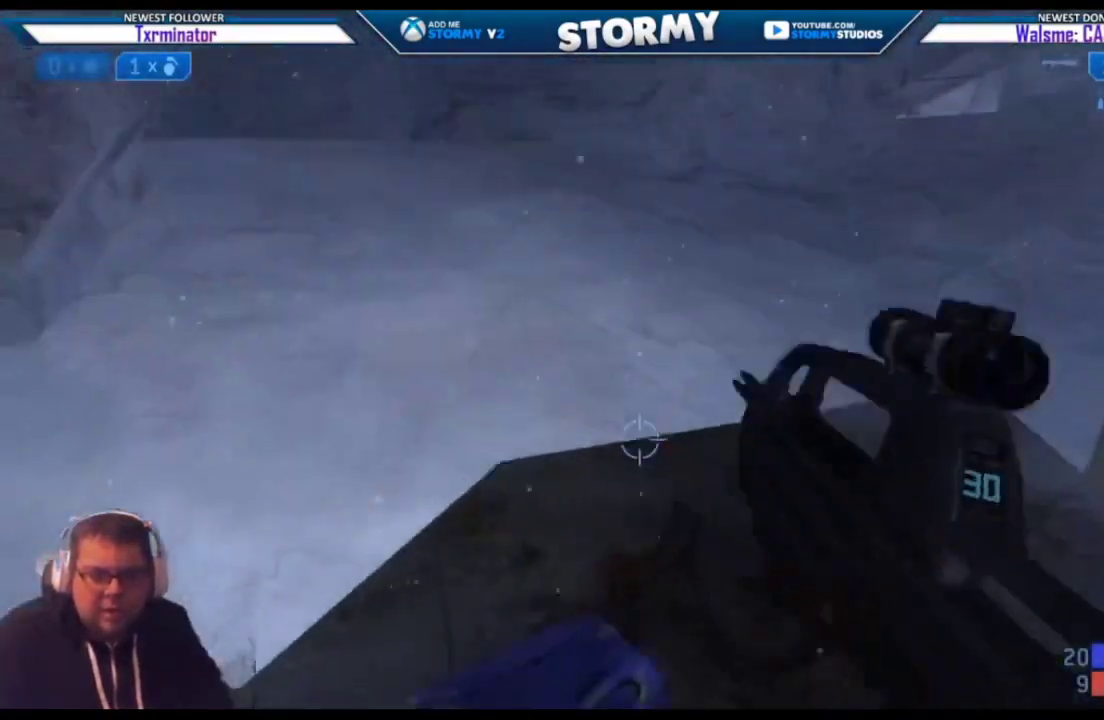
{"buttons": [], "left_stick": "up", "right_stick": "center", "events": [[300, "left_stick", "up"], [417, "X", "up"], [483, "right_stick", "center"]]}
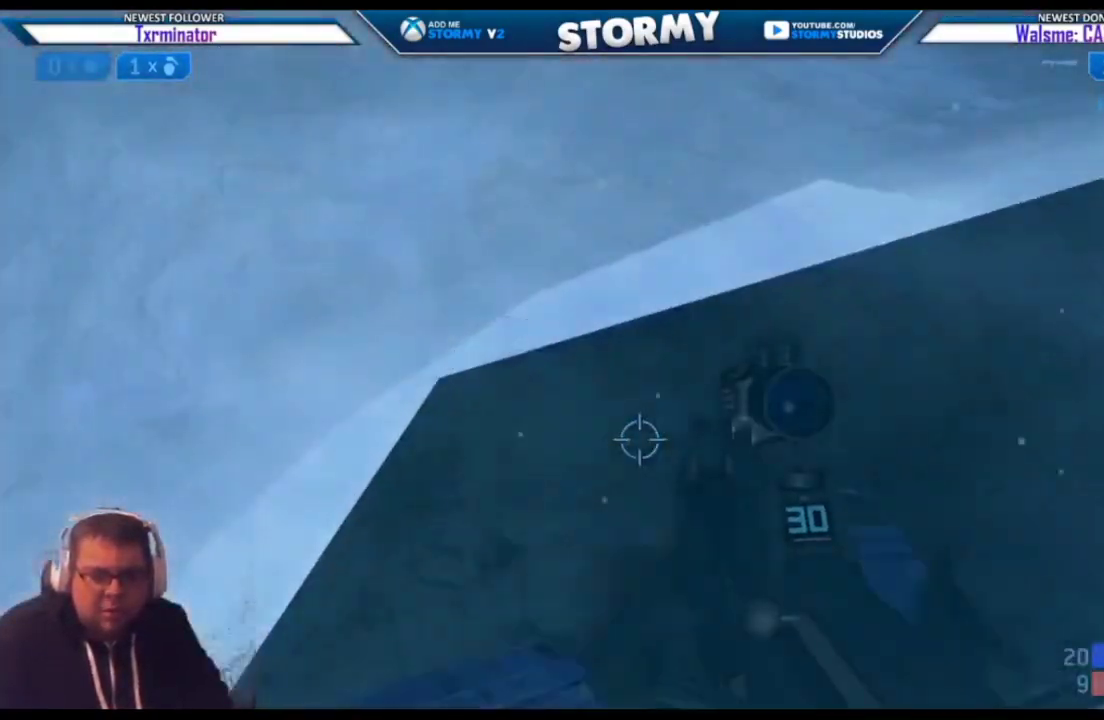
{"buttons": ["A"], "left_stick": "up-right", "right_stick": "up", "events": [[67, "Y", "down"], [83, "right_stick", "up-right"], [150, "right_stick", "up"], [183, "Y", "up"], [350, "left_stick", "up-right"], [417, "A", "down"]]}
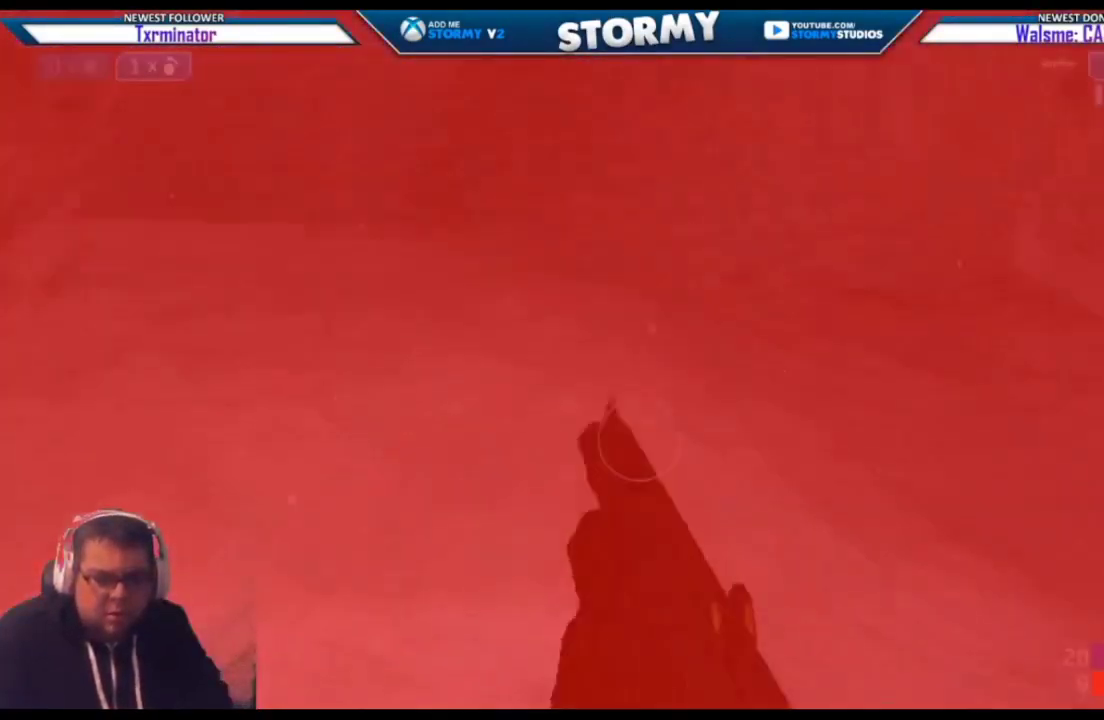
{"buttons": ["L3"], "left_stick": "up-right", "right_stick": "right", "events": [[83, "L3", "down"], [133, "A", "up"], [150, "right_stick", "center"], [250, "right_stick", "right"]]}
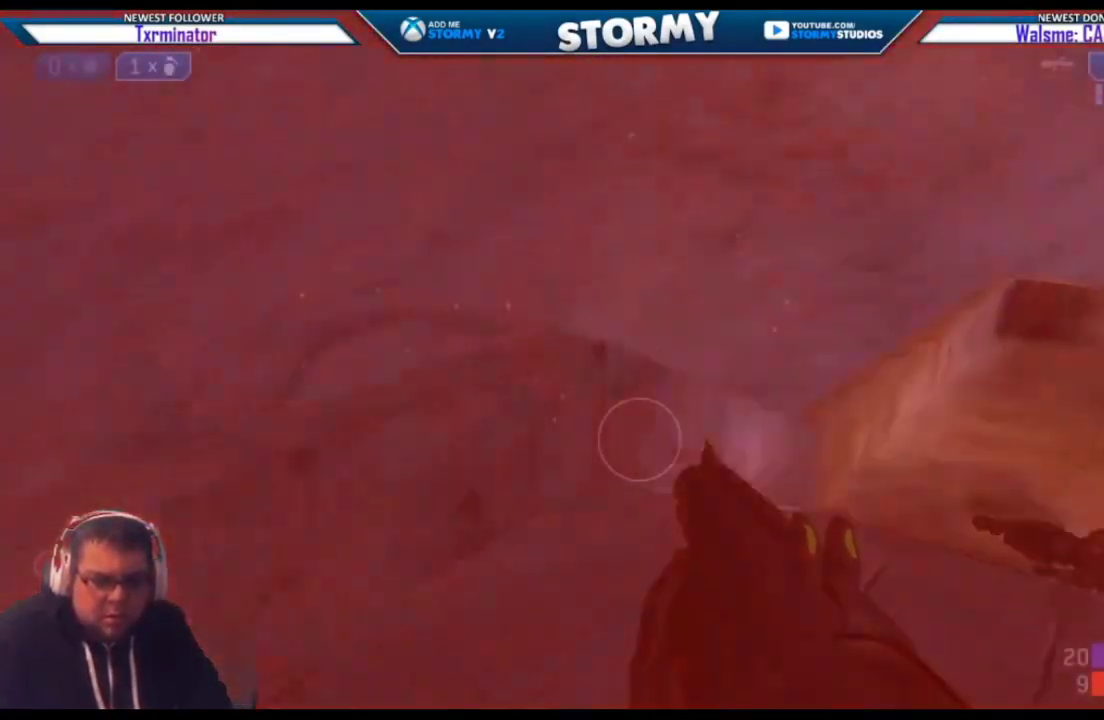
{"buttons": [], "left_stick": "up-left", "right_stick": "down-right", "events": [[117, "L3", "up"], [167, "left_stick", "up"], [300, "left_stick", "up-left"], [300, "right_stick", "down-right"], [400, "right_stick", "right"], [500, "right_stick", "down-right"]]}
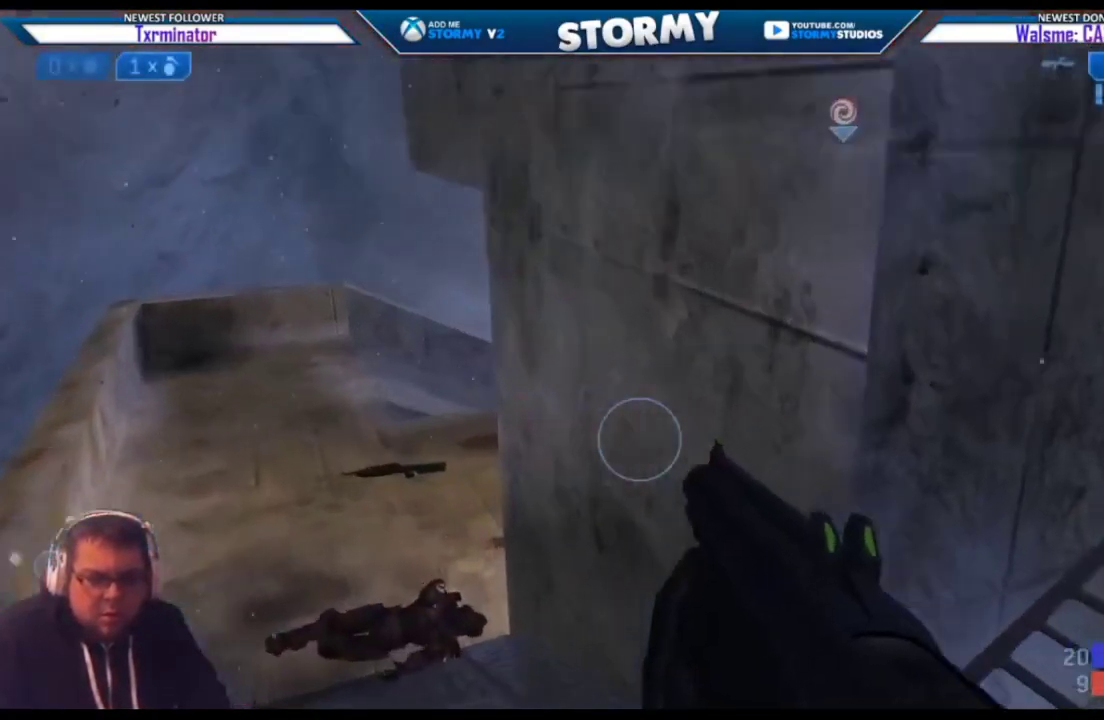
{"buttons": ["A"], "left_stick": "up", "right_stick": "down", "events": [[83, "right_stick", "down-left"], [183, "right_stick", "down"], [400, "left_stick", "up"], [450, "A", "down"]]}
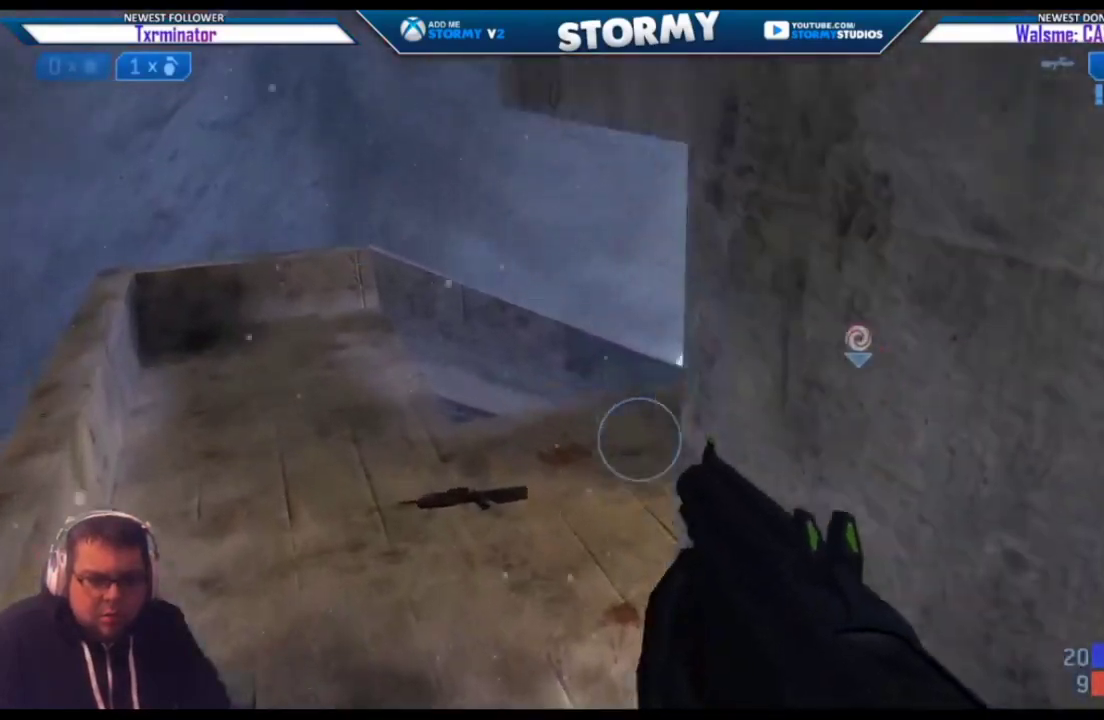
{"buttons": [], "left_stick": "up-right", "right_stick": "center", "events": [[67, "A", "up"], [133, "Y", "down"], [233, "Y", "up"], [250, "left_stick", "up-right"], [367, "right_stick", "right"], [467, "right_stick", "center"]]}
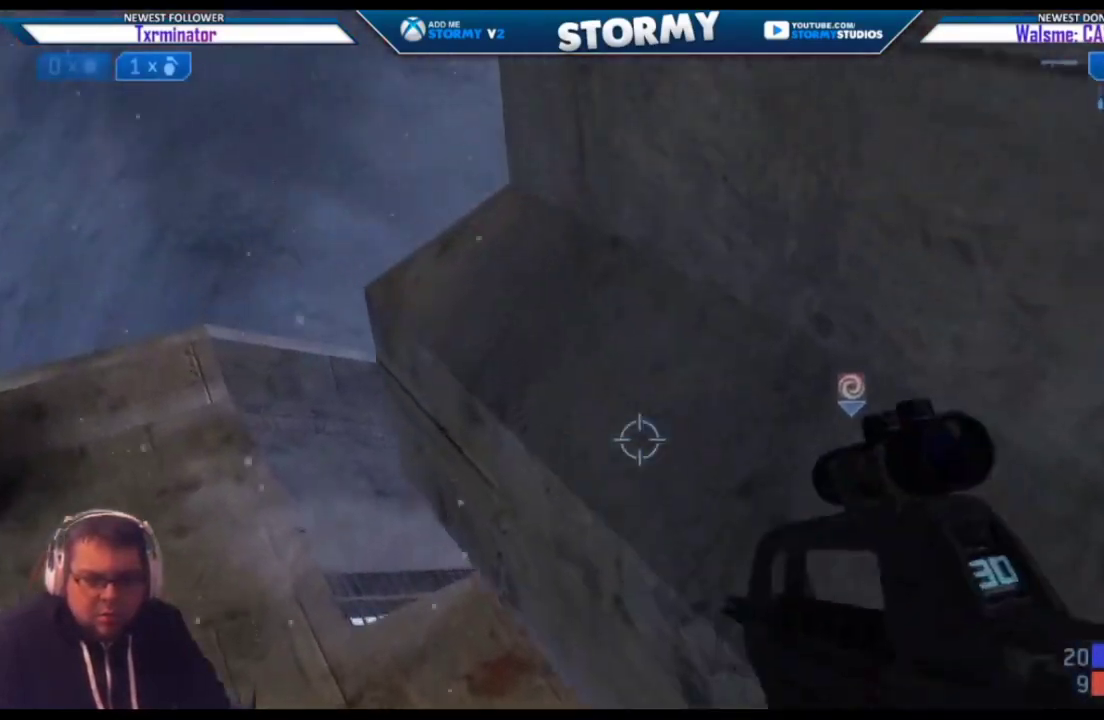
{"buttons": [], "left_stick": "up", "right_stick": "down", "events": [[183, "left_stick", "up"], [217, "L3", "down"], [250, "right_stick", "down"], [283, "L3", "up"]]}
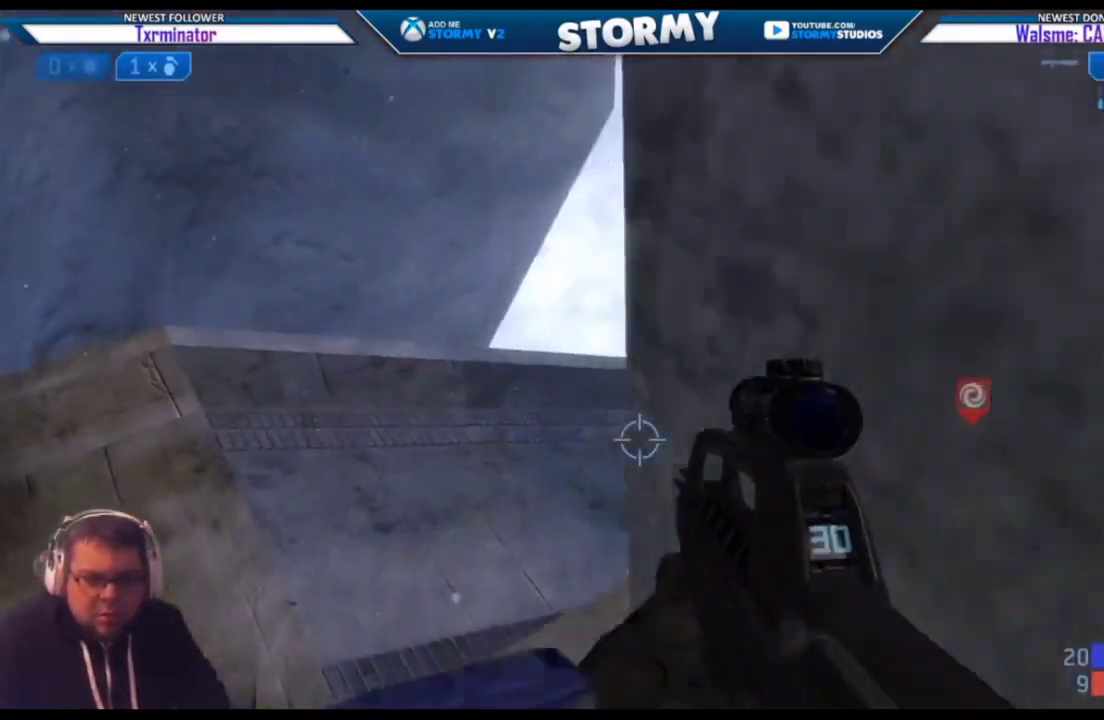
{"buttons": [], "left_stick": "center", "right_stick": "right", "events": [[33, "right_stick", "right"], [133, "left_stick", "center"], [250, "right_stick", "center"], [267, "left_stick", "up-left"], [367, "left_stick", "center"], [383, "right_stick", "right"]]}
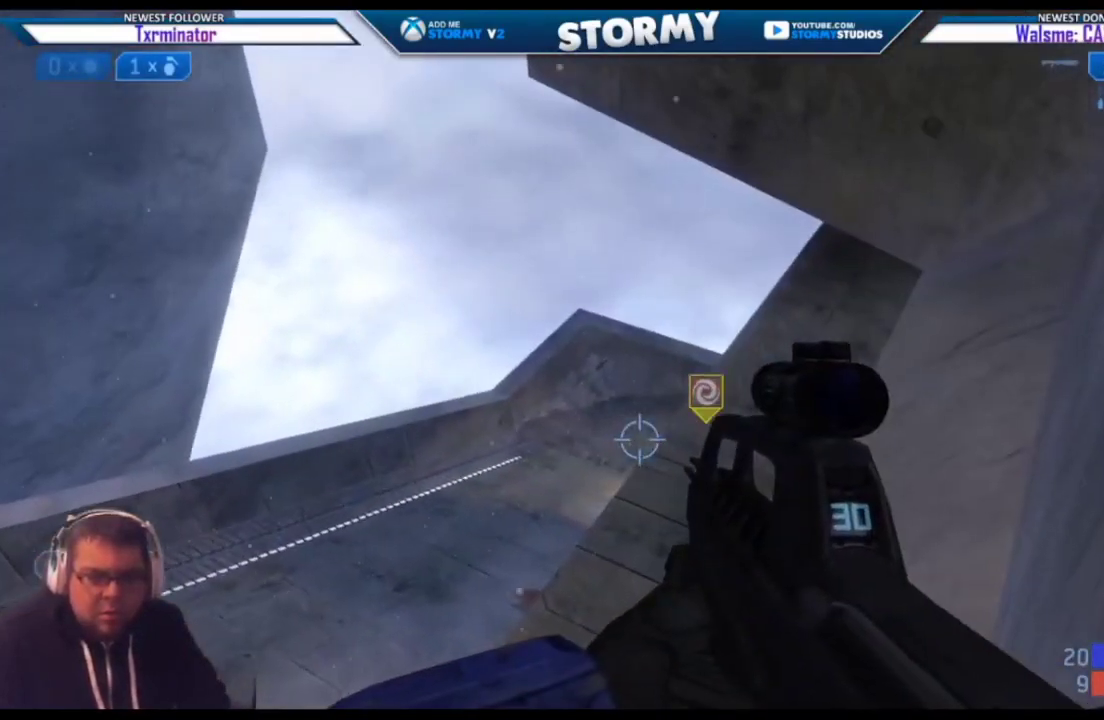
{"buttons": [], "left_stick": "center", "right_stick": "center", "events": [[167, "right_stick", "center"]]}
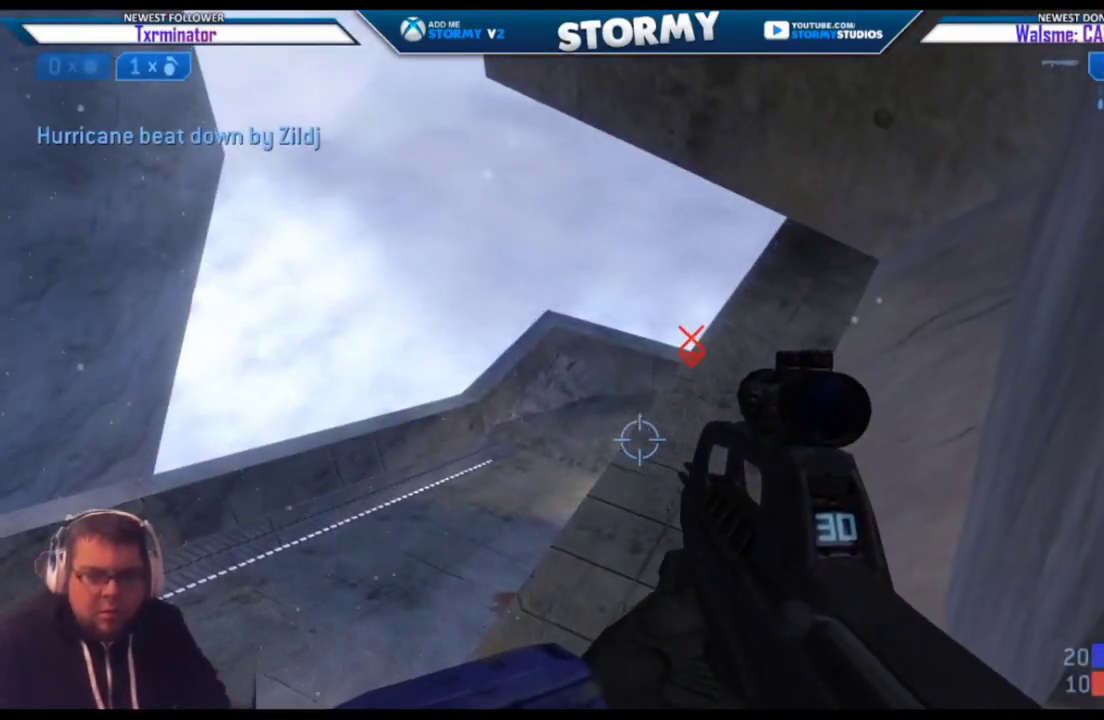
{"buttons": [], "left_stick": "down-right", "right_stick": "center", "events": [[17, "right_stick", "left"], [83, "L2", "down"], [250, "left_stick", "down-right"], [267, "L2", "up"], [267, "right_stick", "center"], [317, "right_stick", "up-right"], [433, "right_stick", "center"]]}
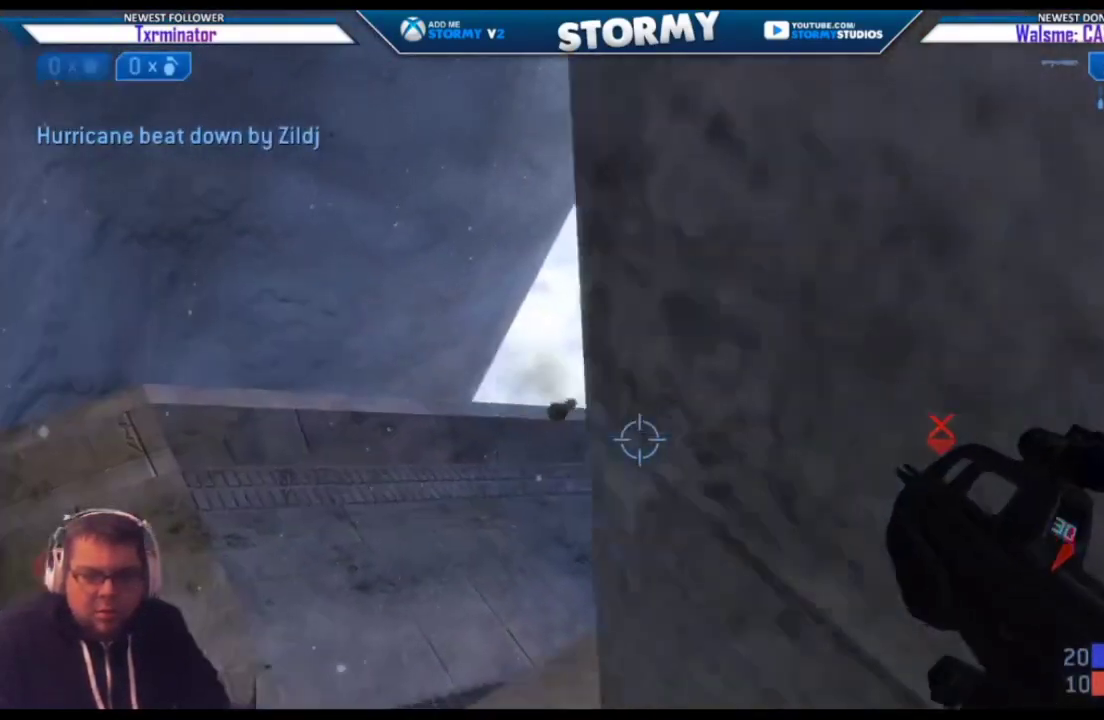
{"buttons": ["X"], "left_stick": "center", "right_stick": "center", "events": [[167, "X", "down"], [183, "left_stick", "center"], [283, "right_stick", "left"], [400, "right_stick", "center"]]}
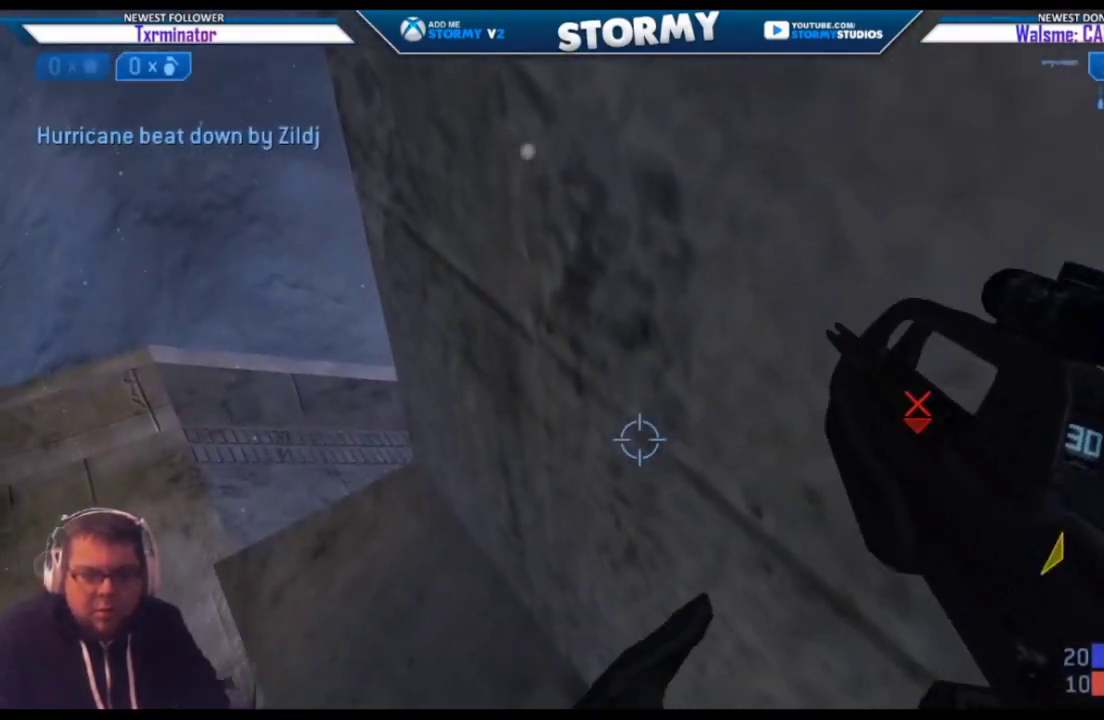
{"buttons": [], "left_stick": "center", "right_stick": "center", "events": [[50, "right_stick", "left"], [250, "X", "up"], [250, "right_stick", "center"]]}
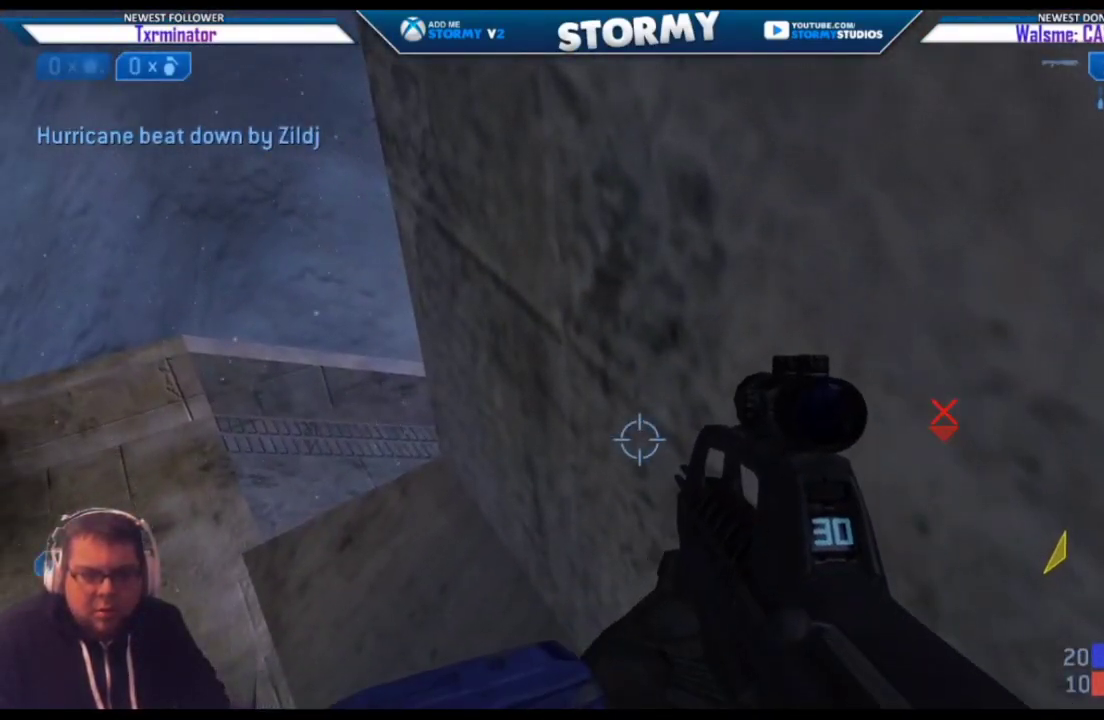
{"buttons": [], "left_stick": "up", "right_stick": "down-right", "events": [[50, "left_stick", "up"], [300, "left_stick", "center"], [300, "right_stick", "down-right"], [483, "left_stick", "up"]]}
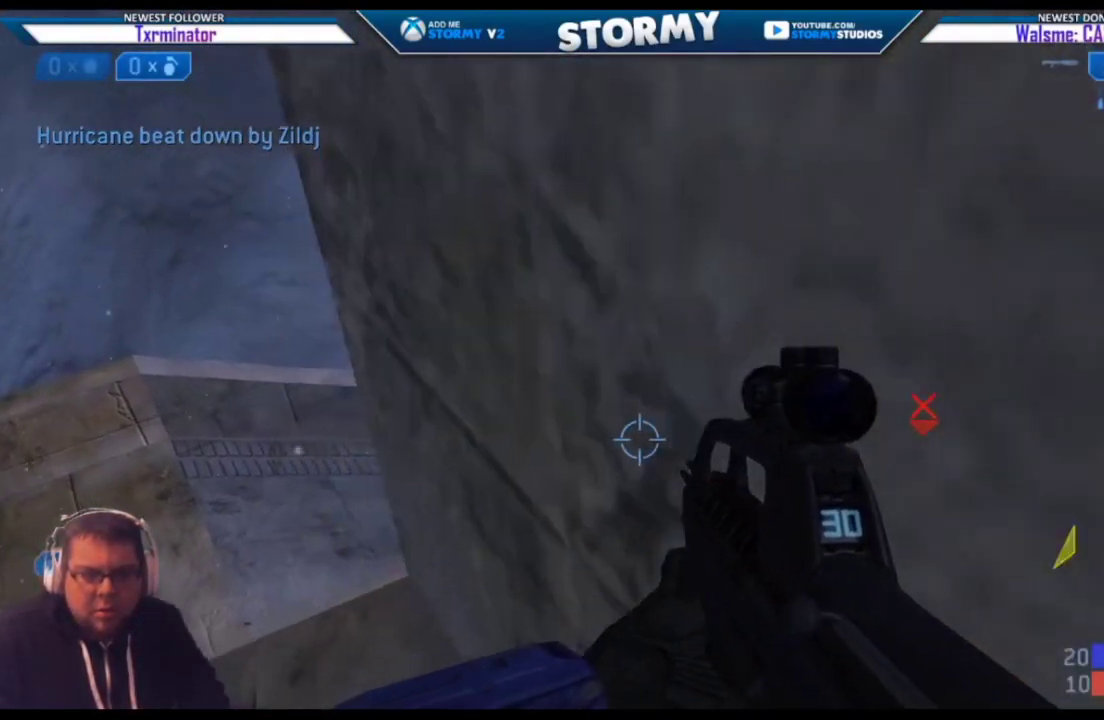
{"buttons": [], "left_stick": "up-left", "right_stick": "down-right", "events": [[133, "left_stick", "up-left"]]}
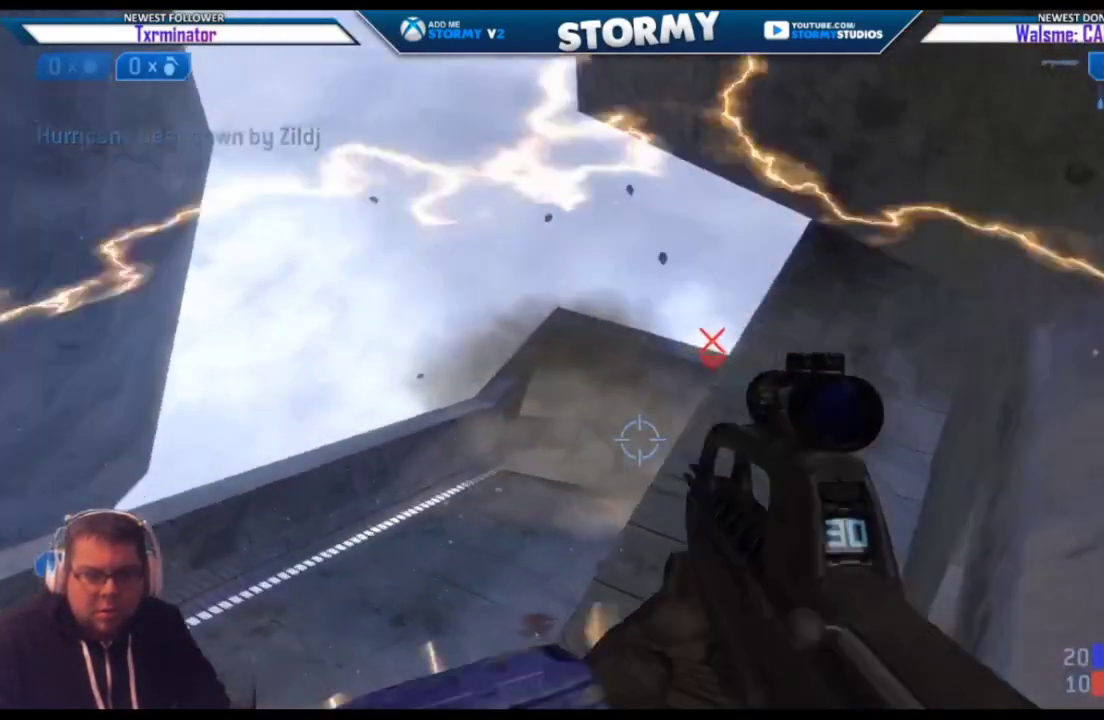
{"buttons": [], "left_stick": "up-left", "right_stick": "center", "events": [[133, "Y", "down"], [133, "right_stick", "down"], [200, "Y", "up"], [233, "right_stick", "center"]]}
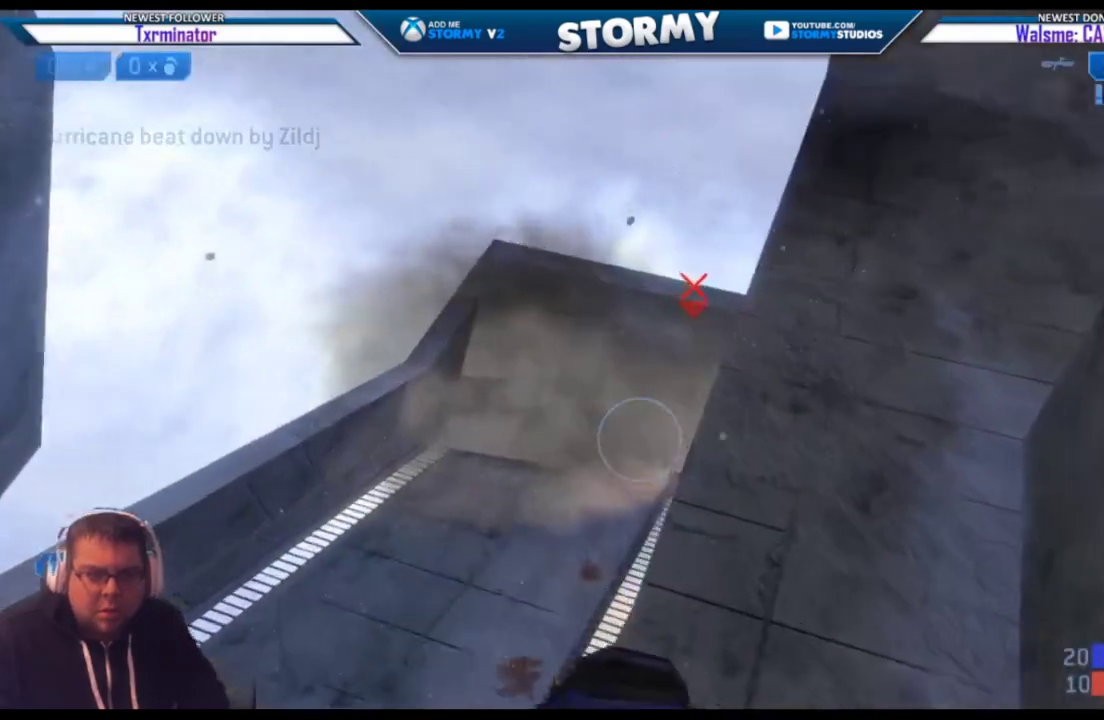
{"buttons": ["L3"], "left_stick": "up-left", "right_stick": "center", "events": [[150, "right_stick", "right"], [200, "L3", "down"], [283, "right_stick", "up-right"], [450, "right_stick", "center"]]}
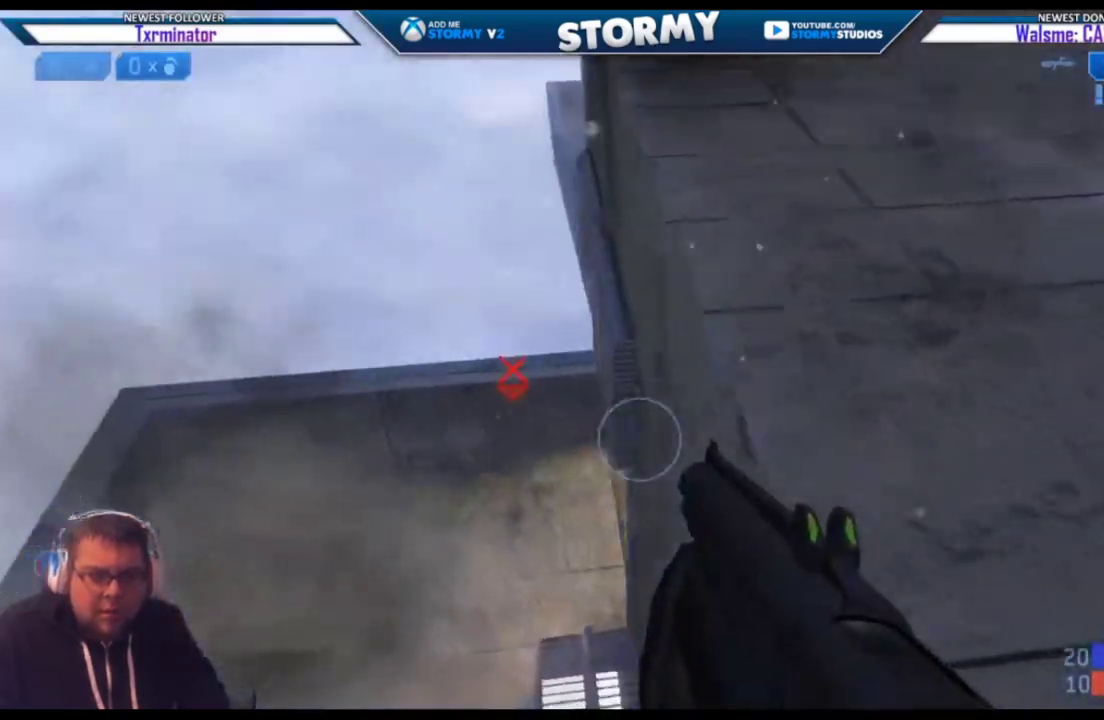
{"buttons": [], "left_stick": "up-left", "right_stick": "up-right", "events": [[33, "right_stick", "up-right"], [233, "L3", "up"]]}